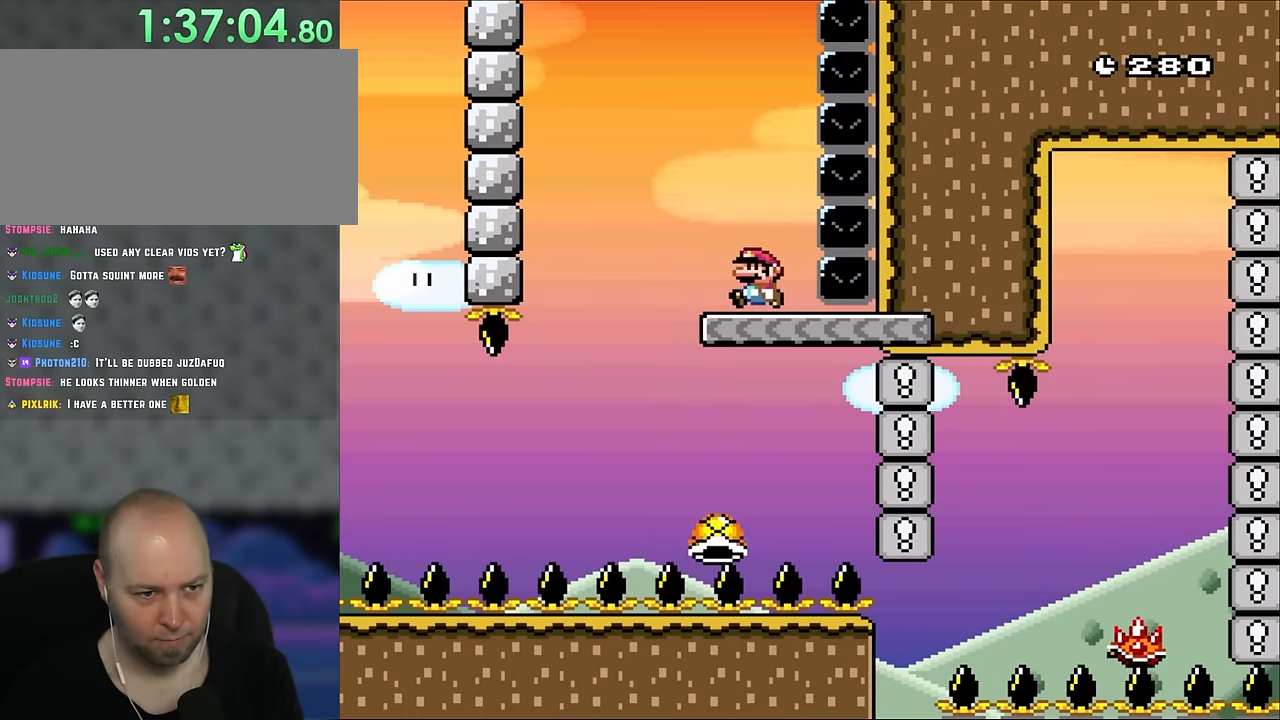
Gameplay with a controller (Nintendo layout); each line is a JSON object with the inputs held at the frame after it. "events" lists button and stick changes between this image and that frame as [ms after this image, input, new state], when the widget could be followed in between. Not read: L1 L3 R3.
{"buttons": ["X", "DPAD_RIGHT"], "events": [[50, "DPAD_LEFT", "down"], [116, "A", "down"], [116, "DPAD_LEFT", "up"], [216, "A", "up"], [333, "A", "down"], [416, "A", "up"], [450, "DPAD_RIGHT", "down"]]}
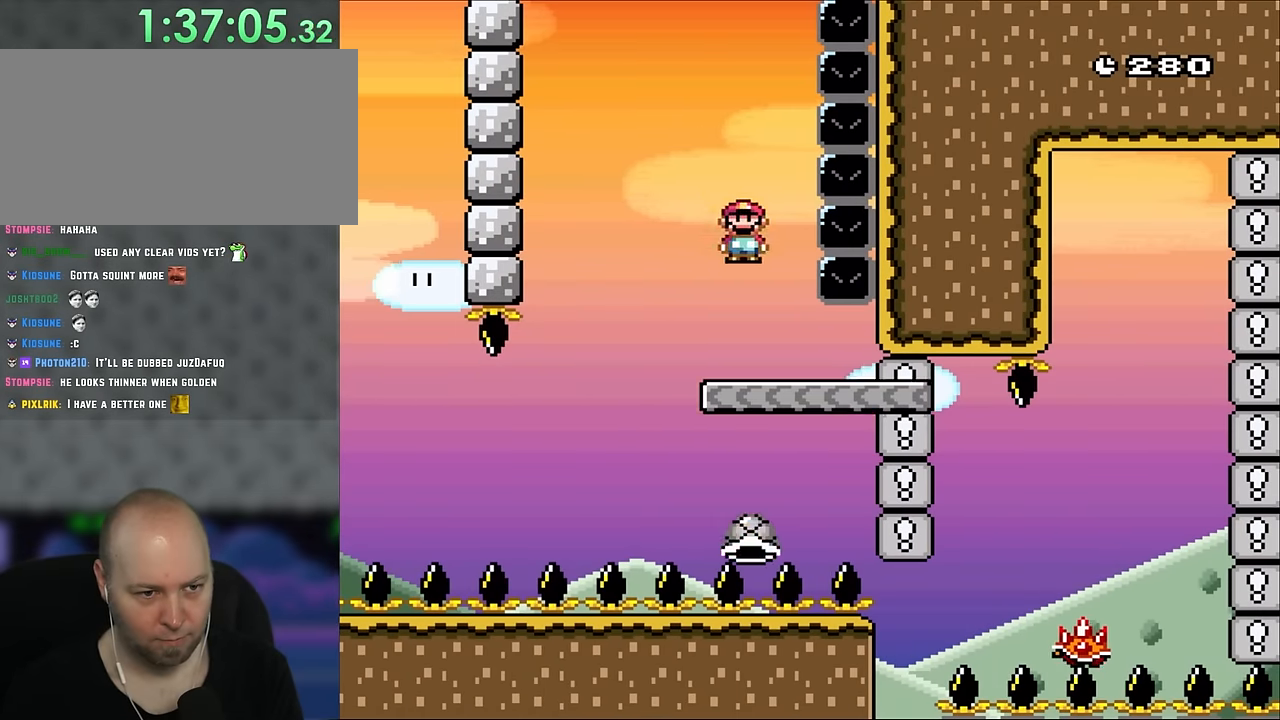
{"buttons": ["A", "X", "DPAD_RIGHT"], "events": [[83, "DPAD_RIGHT", "up"], [183, "DPAD_RIGHT", "down"], [216, "A", "down"], [316, "DPAD_RIGHT", "up"], [416, "DPAD_RIGHT", "down"]]}
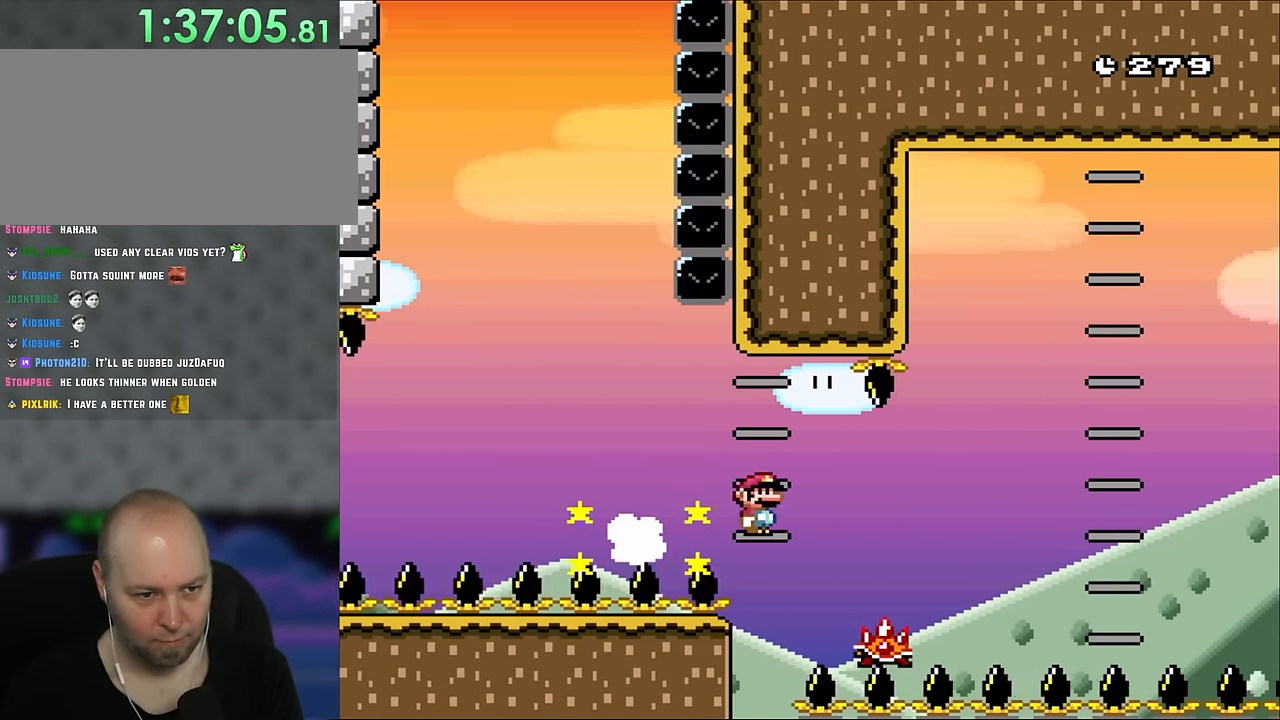
{"buttons": ["A", "X", "DPAD_RIGHT"], "events": []}
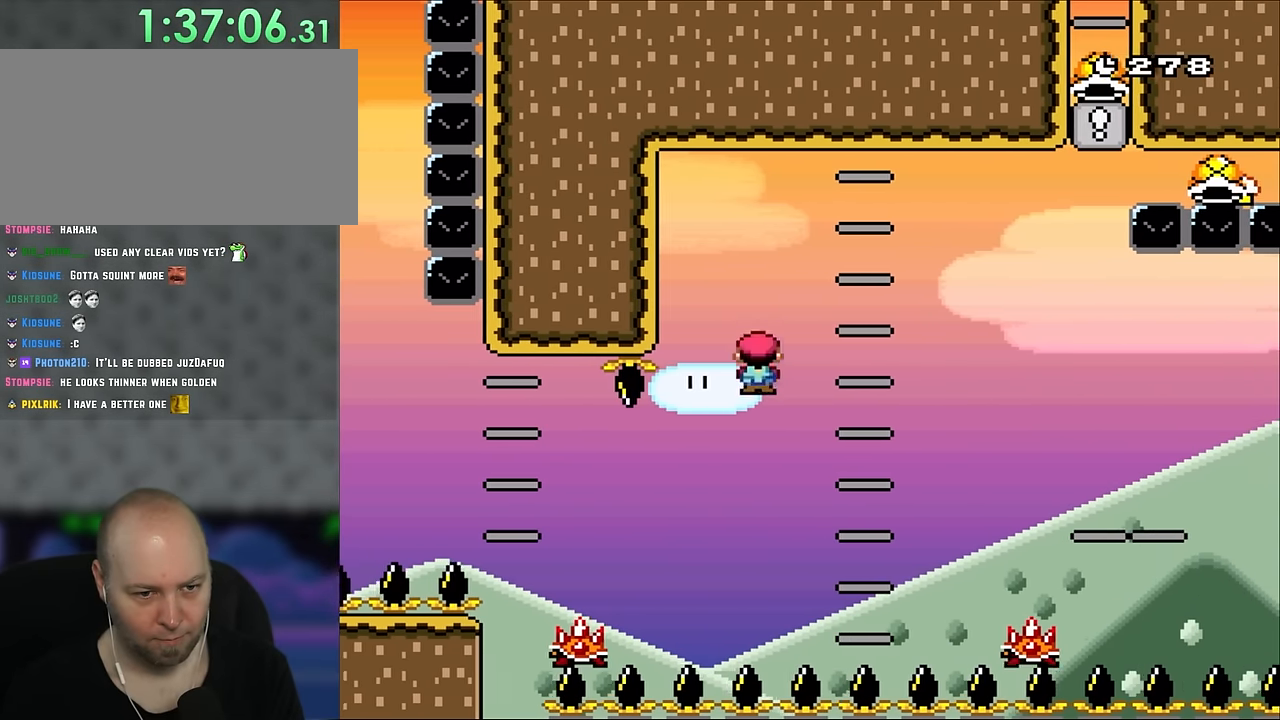
{"buttons": ["X", "DPAD_RIGHT"], "events": [[183, "A", "up"], [383, "DPAD_RIGHT", "up"], [500, "DPAD_RIGHT", "down"]]}
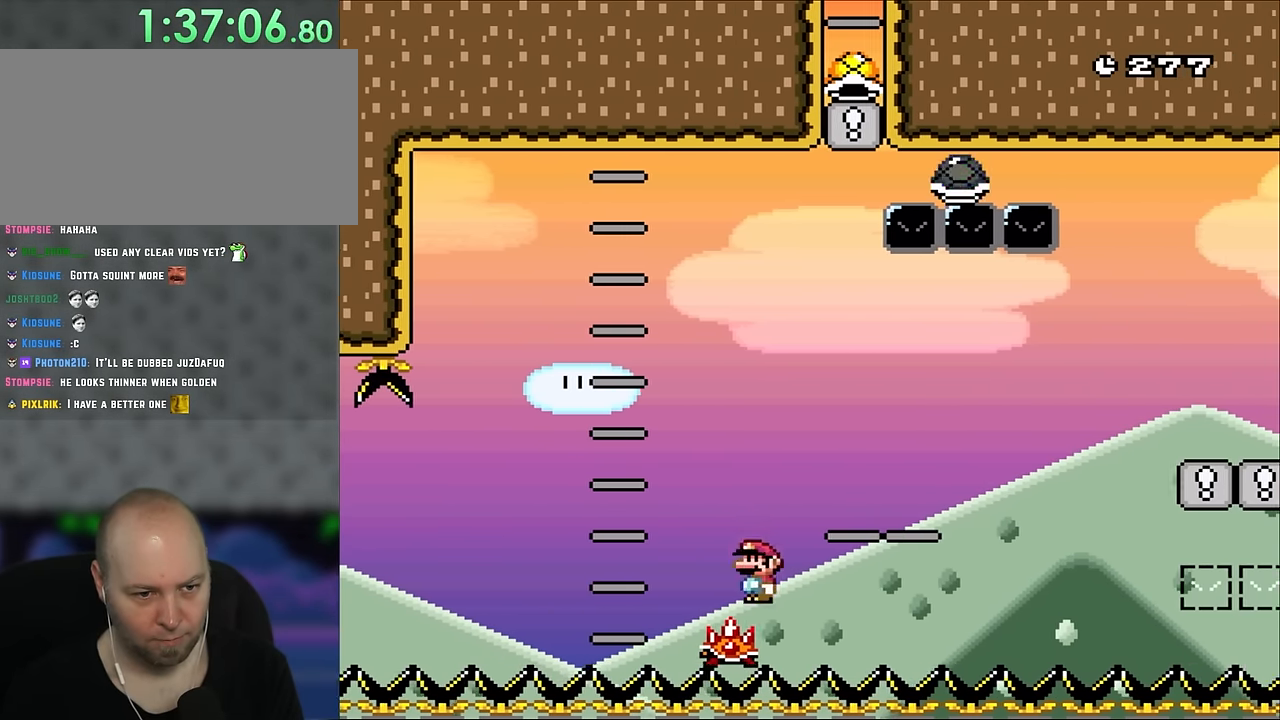
{"buttons": ["A", "X", "DPAD_RIGHT"], "events": [[66, "DPAD_RIGHT", "up"], [83, "DPAD_LEFT", "down"], [116, "A", "down"], [183, "DPAD_LEFT", "up"], [216, "DPAD_RIGHT", "down"]]}
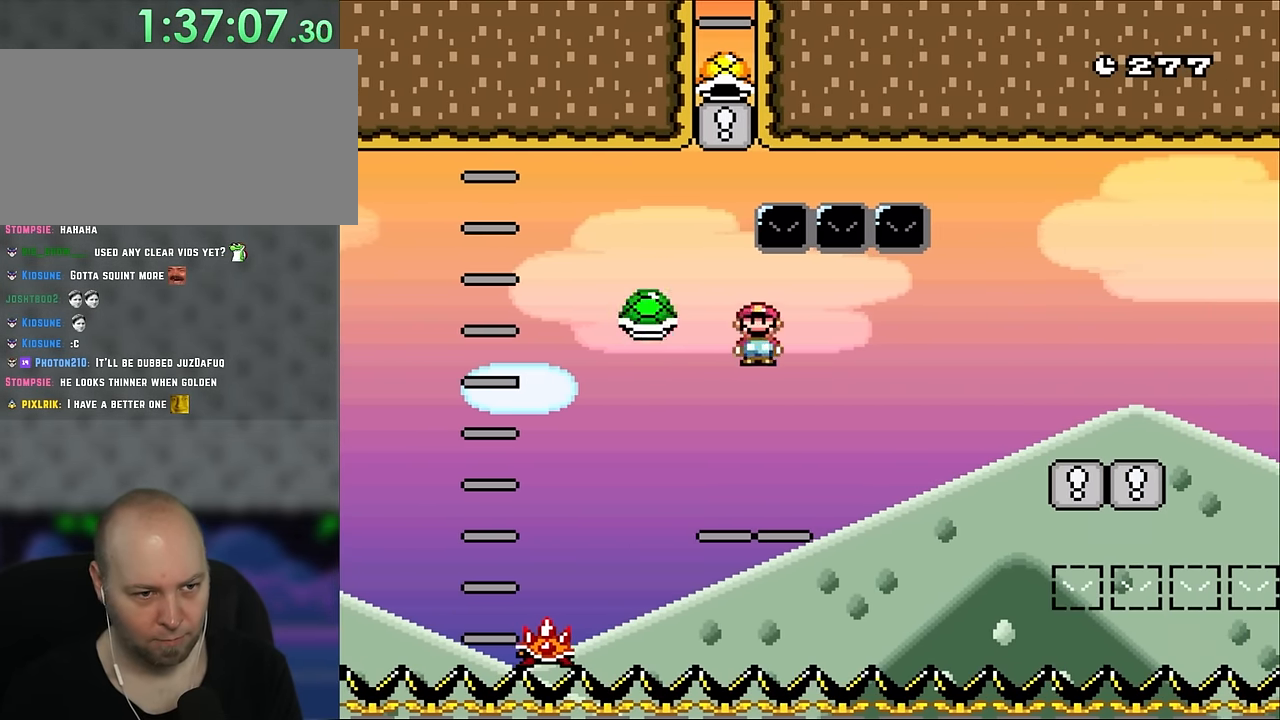
{"buttons": ["X"], "events": [[16, "DPAD_LEFT", "down"], [16, "DPAD_RIGHT", "up"], [283, "DPAD_LEFT", "up"], [283, "DPAD_UP", "down"], [316, "DPAD_RIGHT", "down"], [316, "DPAD_UP", "up"], [450, "A", "up"], [500, "DPAD_RIGHT", "up"]]}
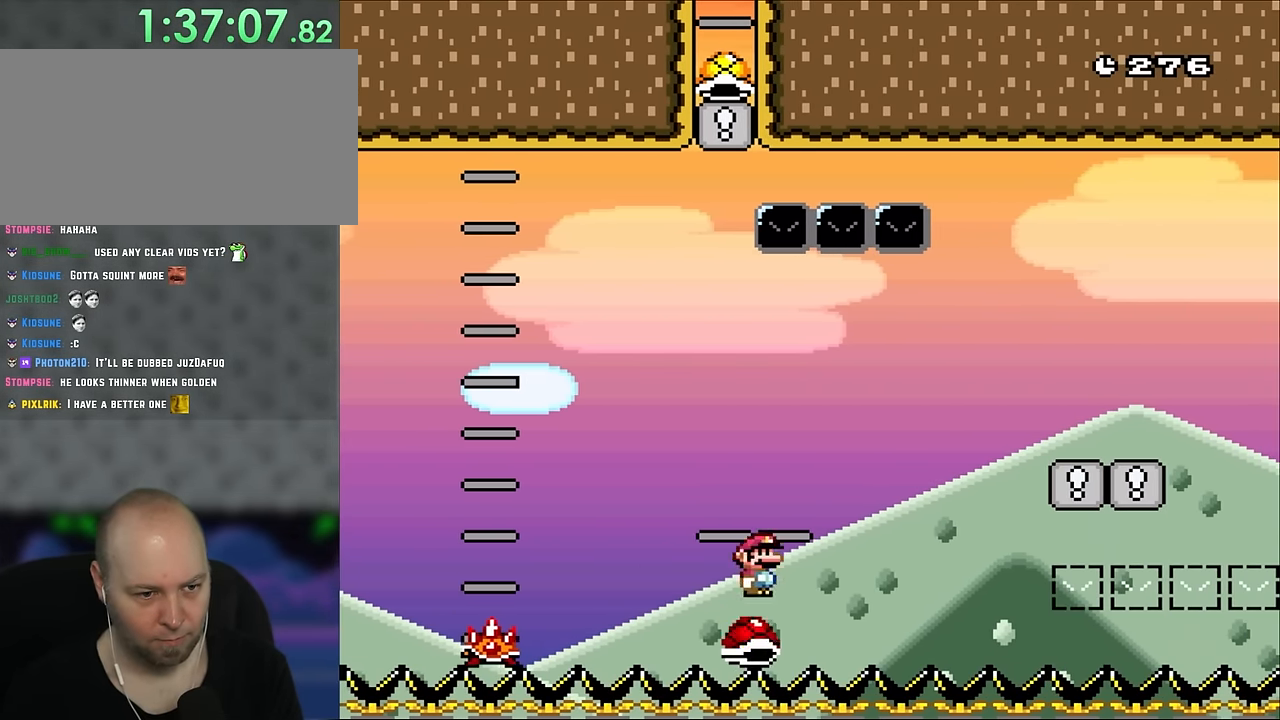
{"buttons": ["X"], "events": [[66, "DPAD_LEFT", "down"], [150, "DPAD_LEFT", "up"]]}
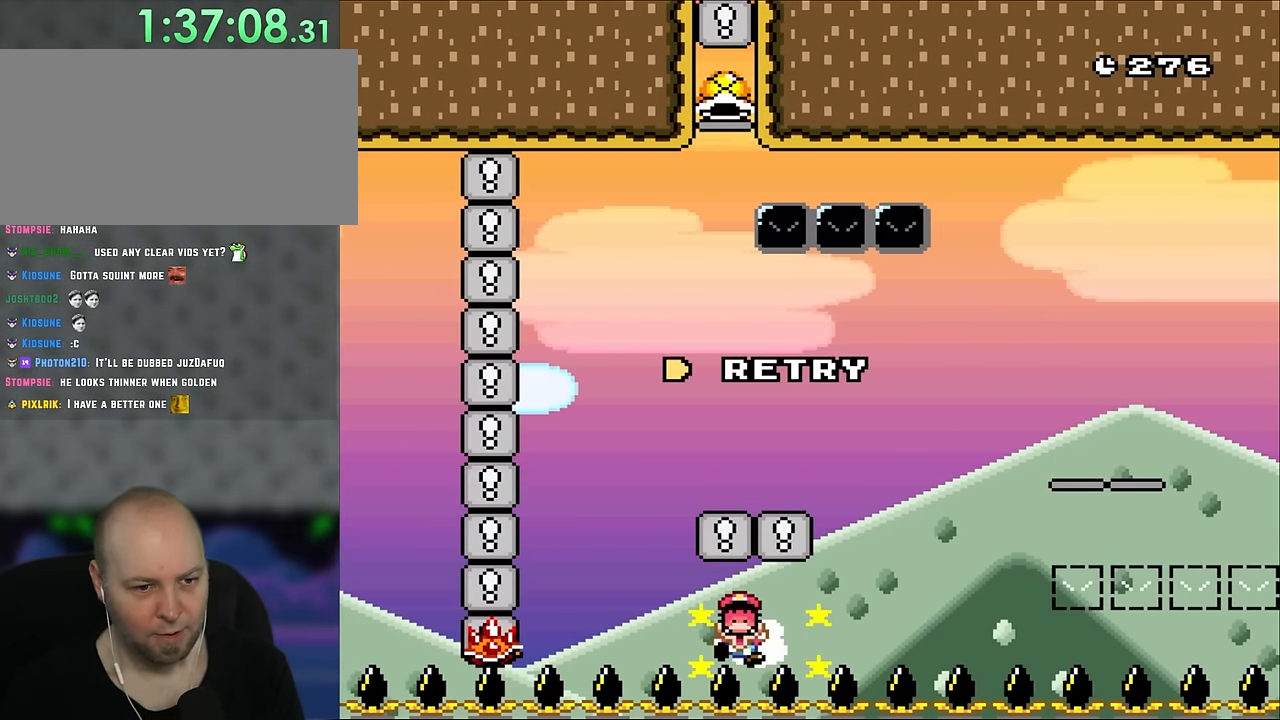
{"buttons": ["X"], "events": []}
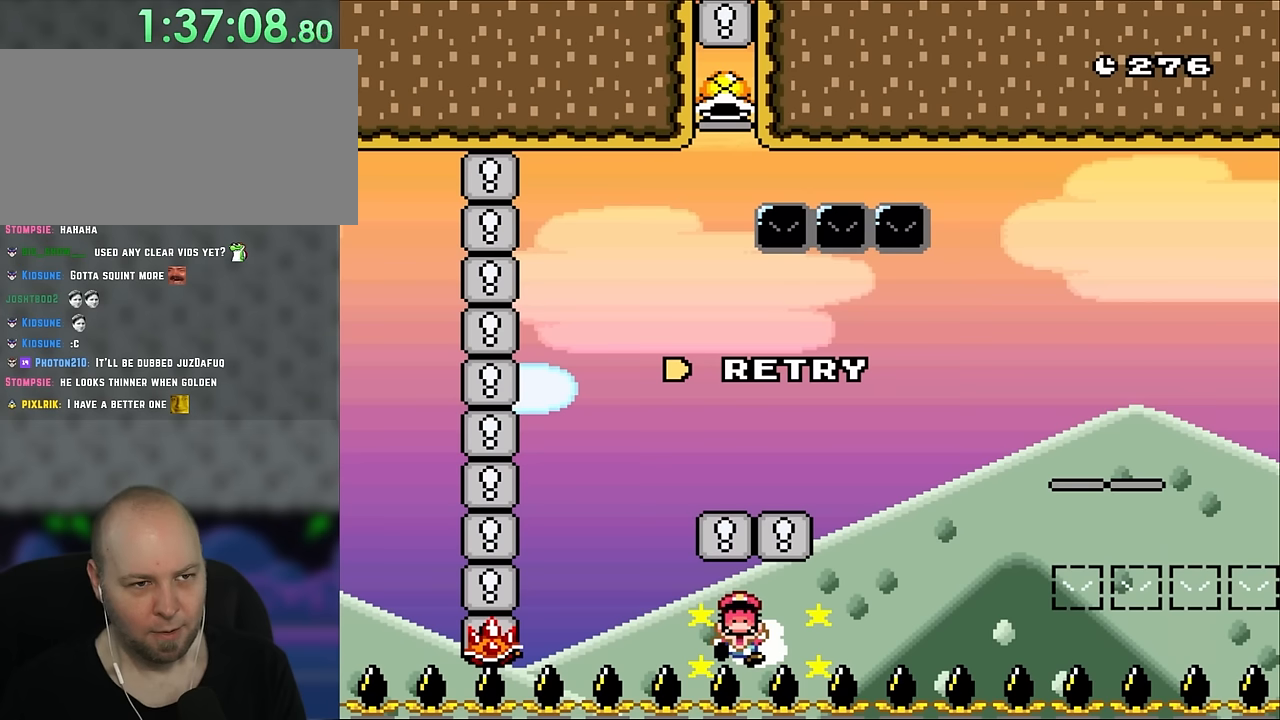
{"buttons": ["X"], "events": []}
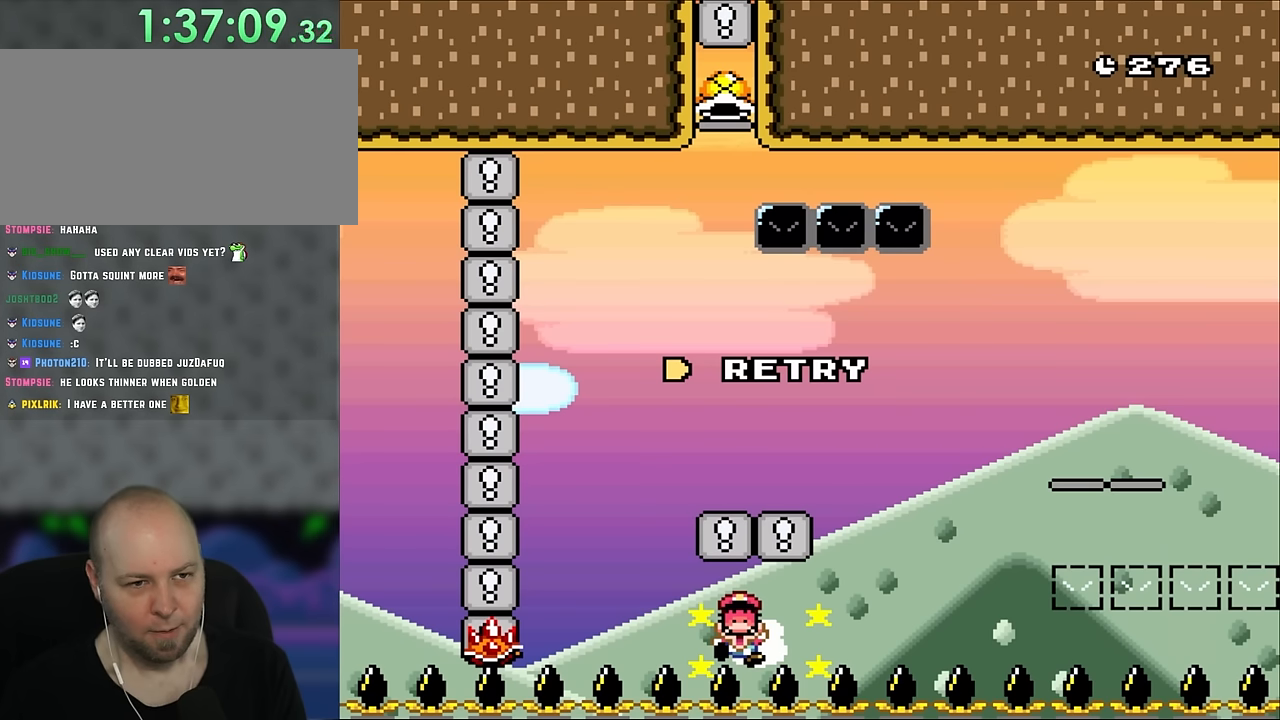
{"buttons": ["X"], "events": []}
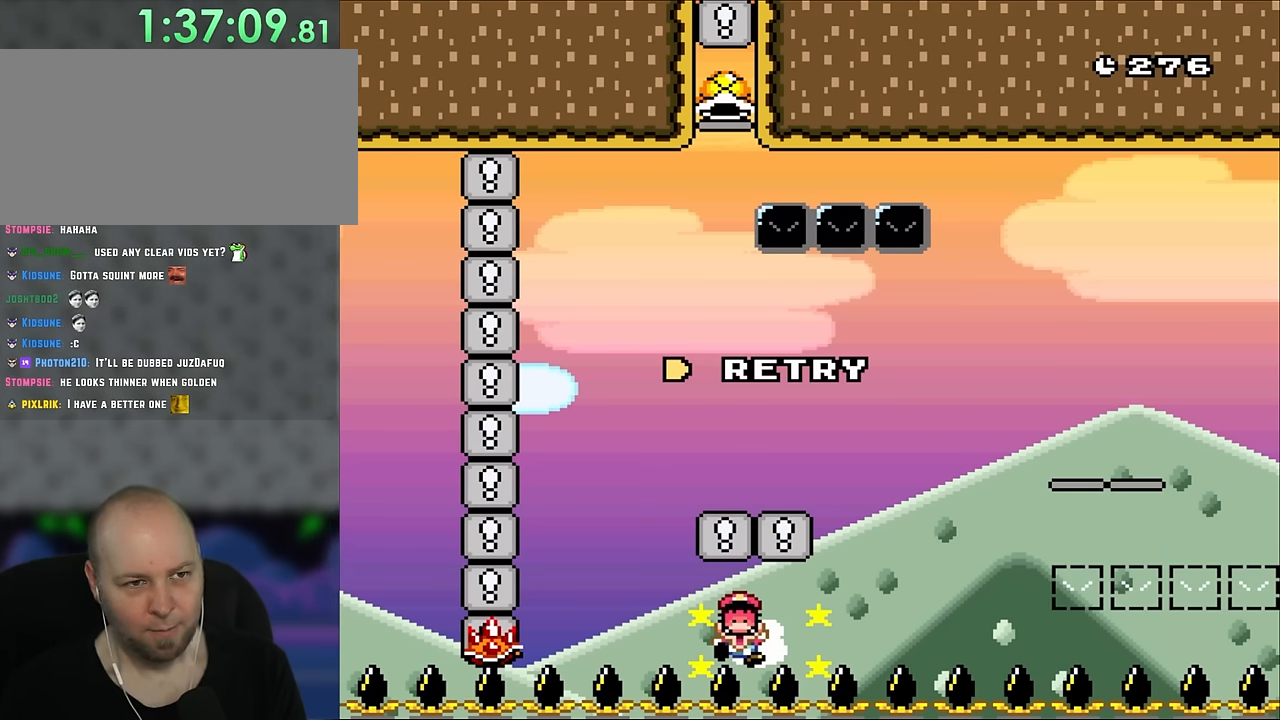
{"buttons": ["X"], "events": []}
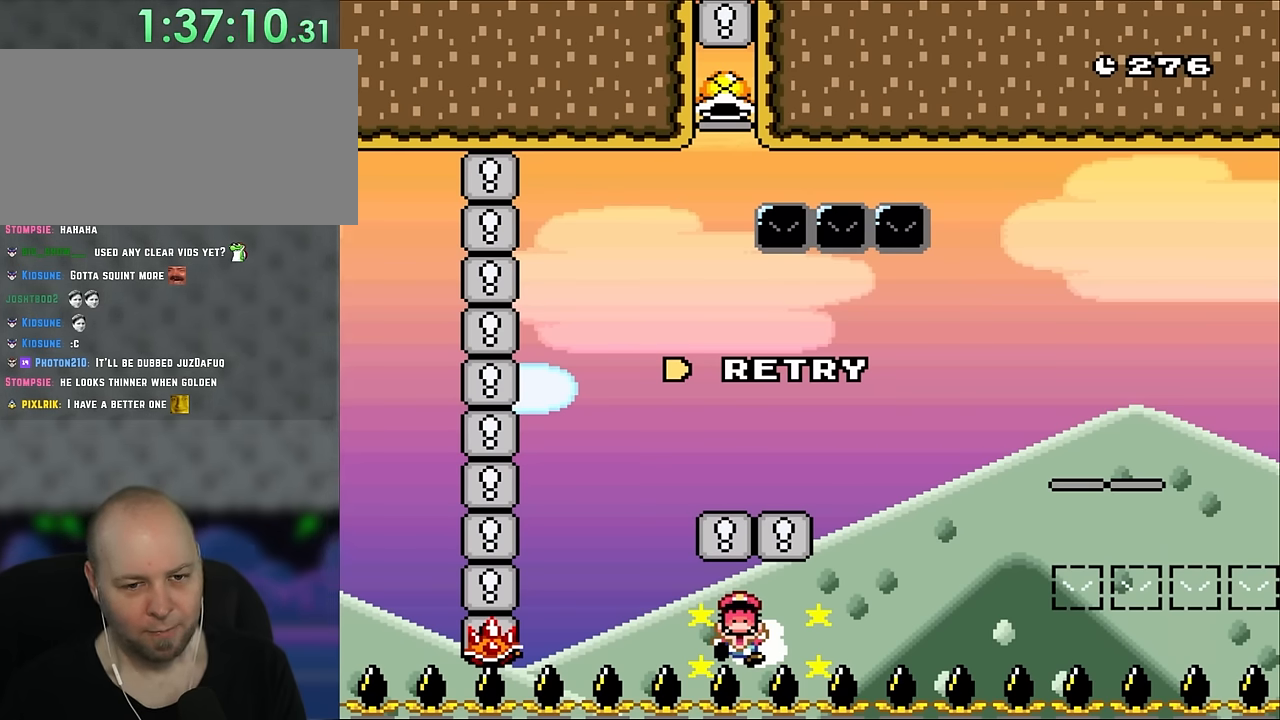
{"buttons": ["X"], "events": []}
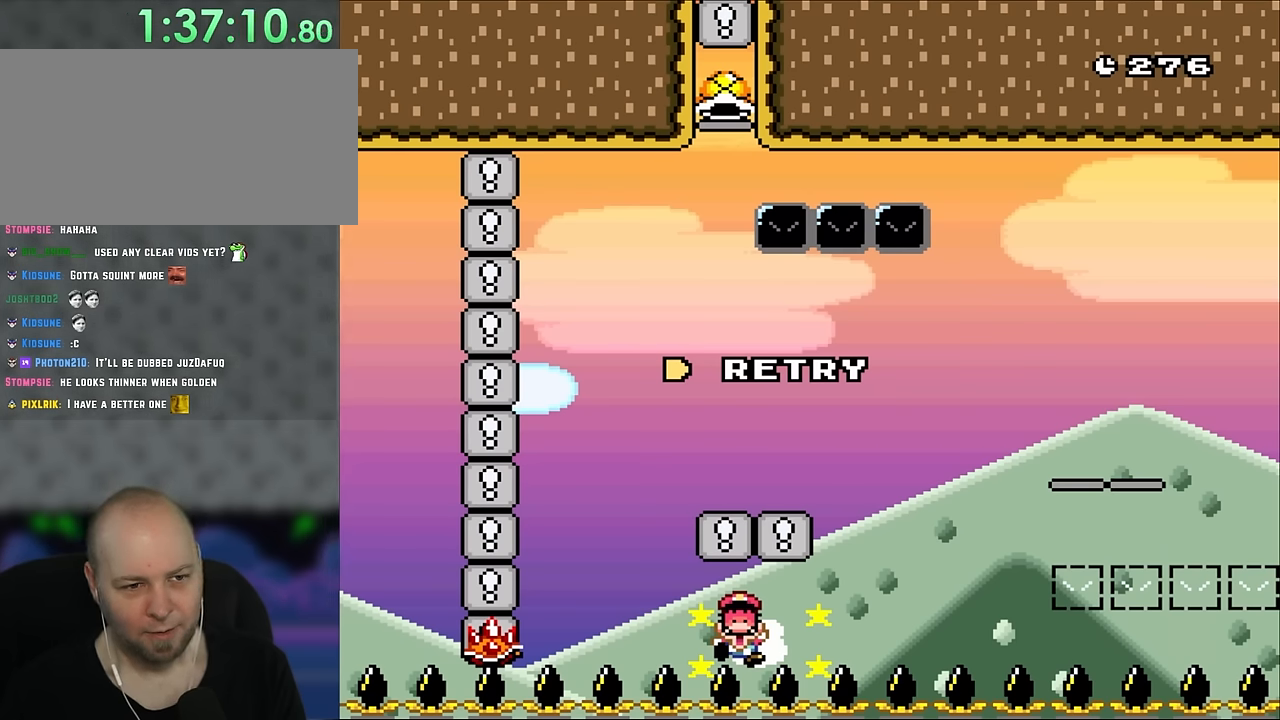
{"buttons": ["X"], "events": []}
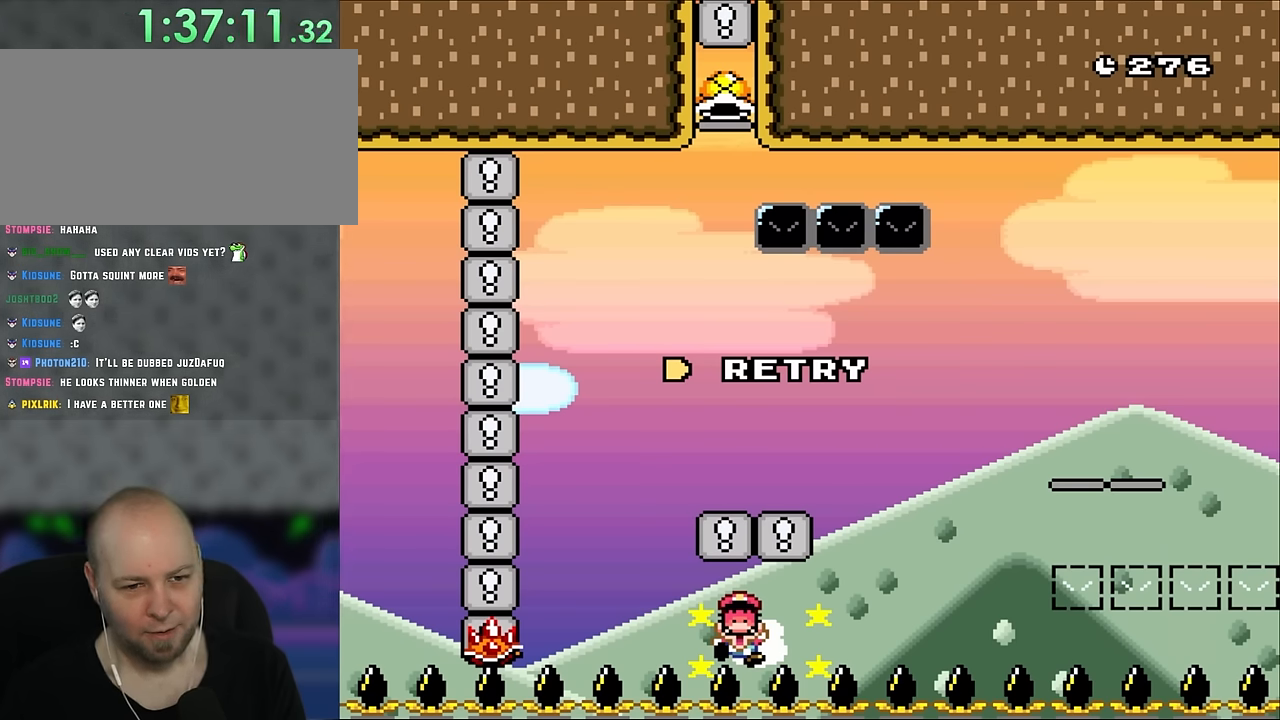
{"buttons": ["X"], "events": []}
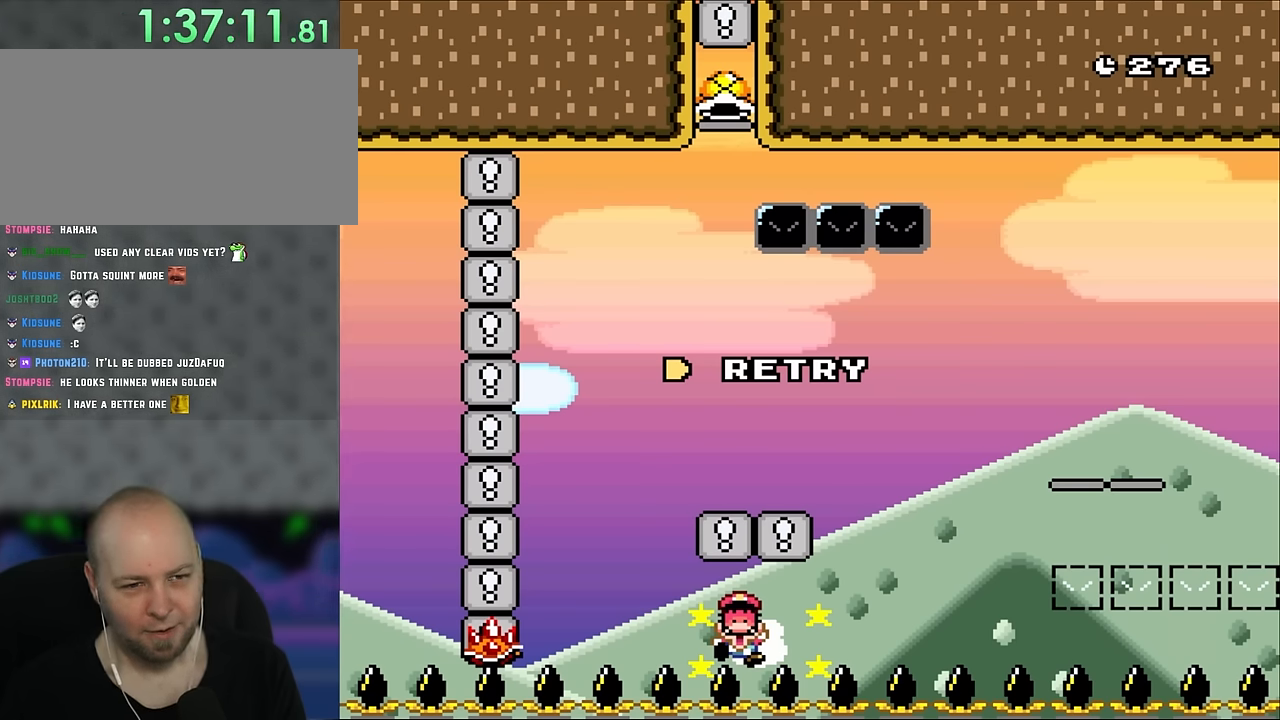
{"buttons": ["X"], "events": []}
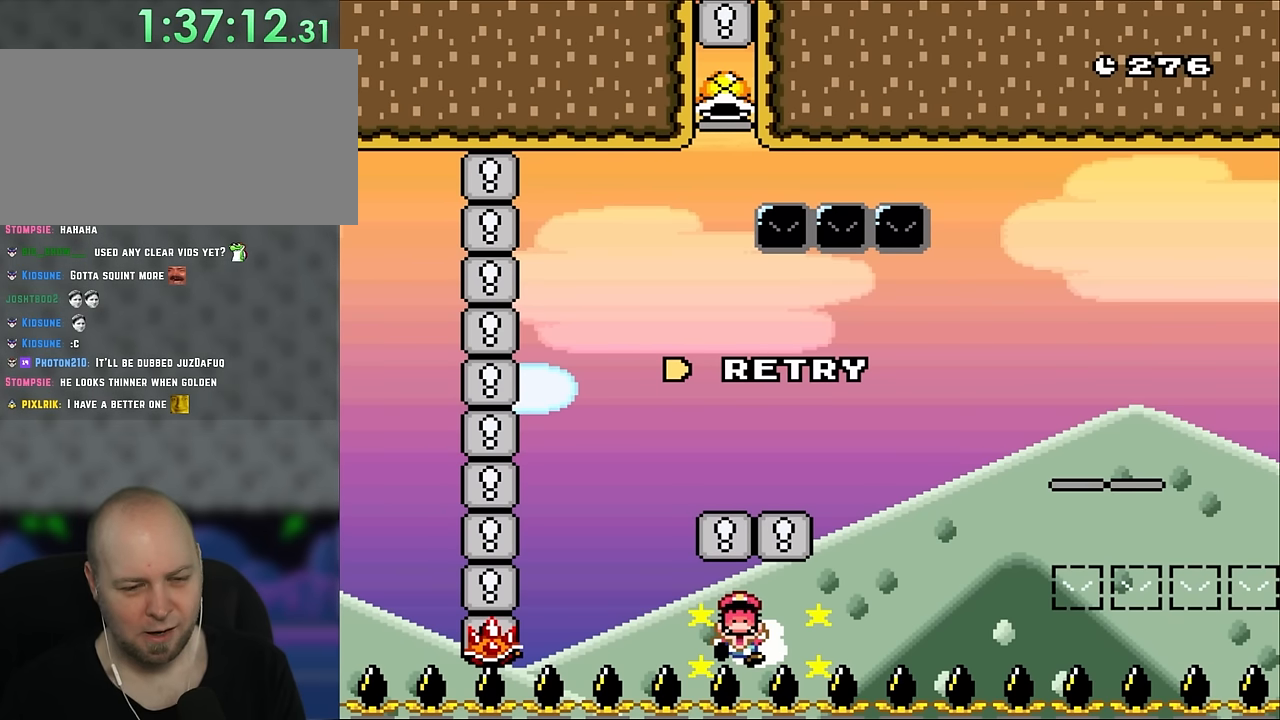
{"buttons": ["X"], "events": []}
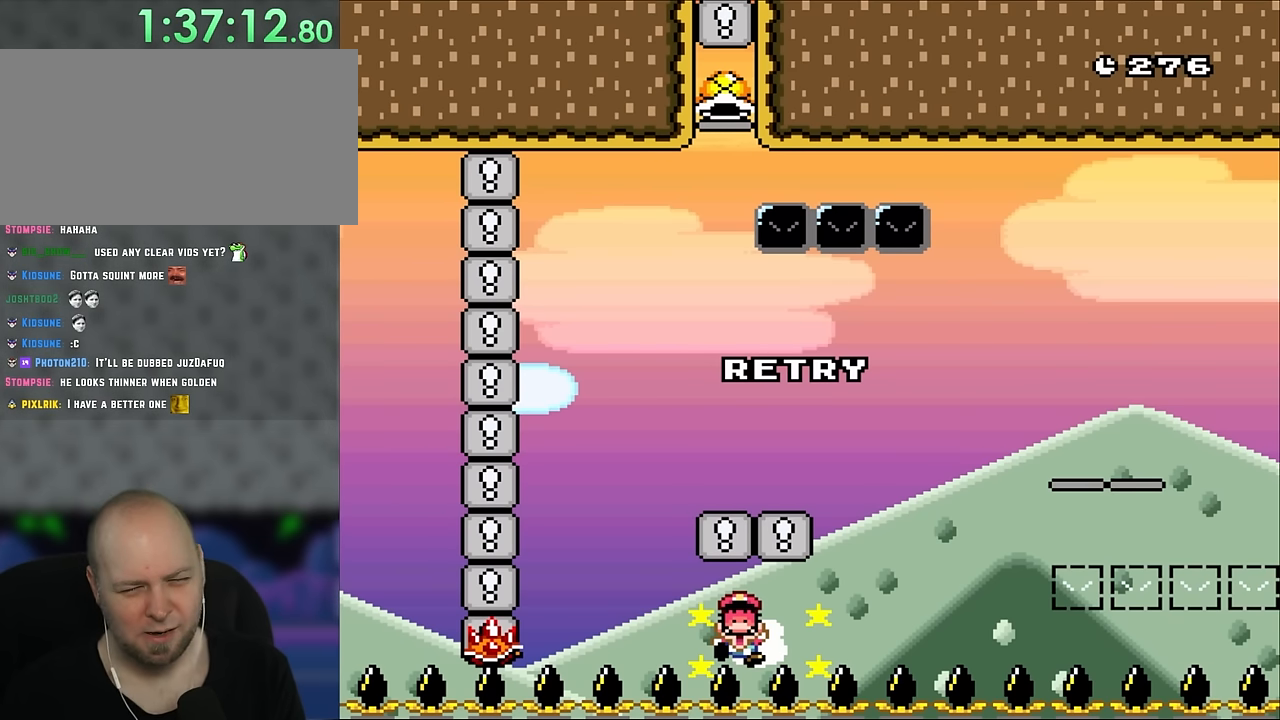
{"buttons": ["X"], "events": []}
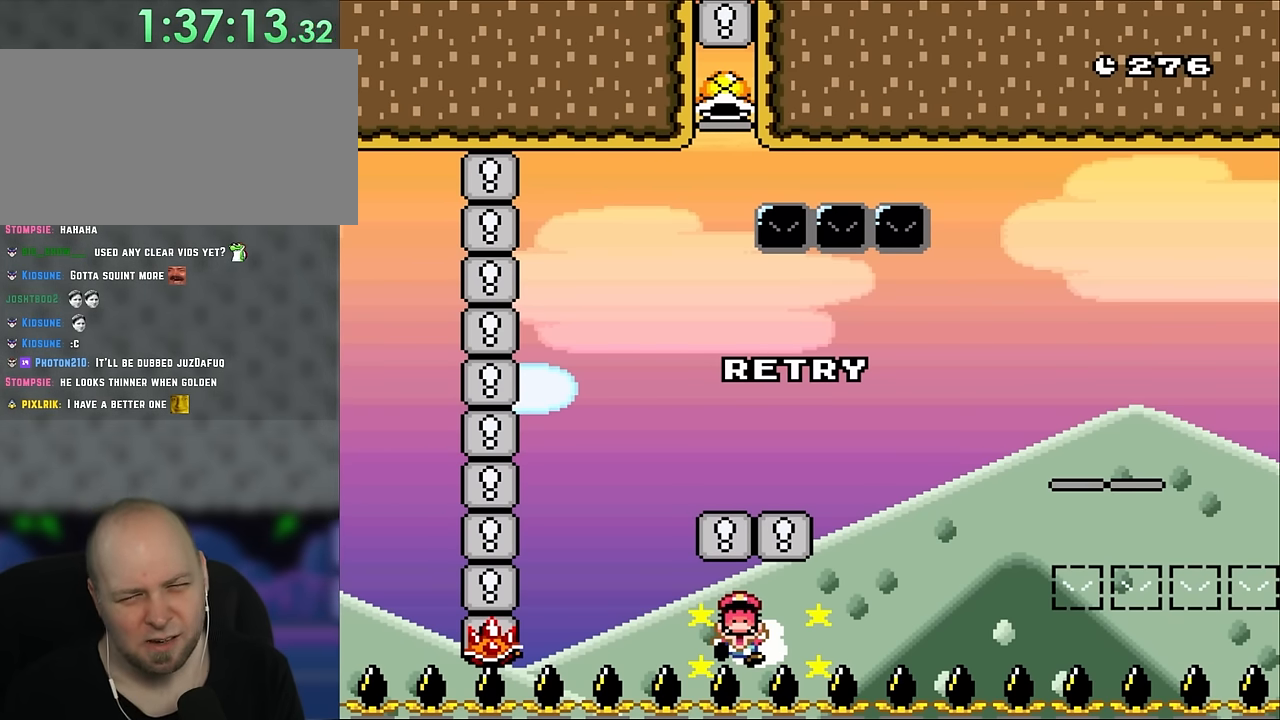
{"buttons": ["X"], "events": []}
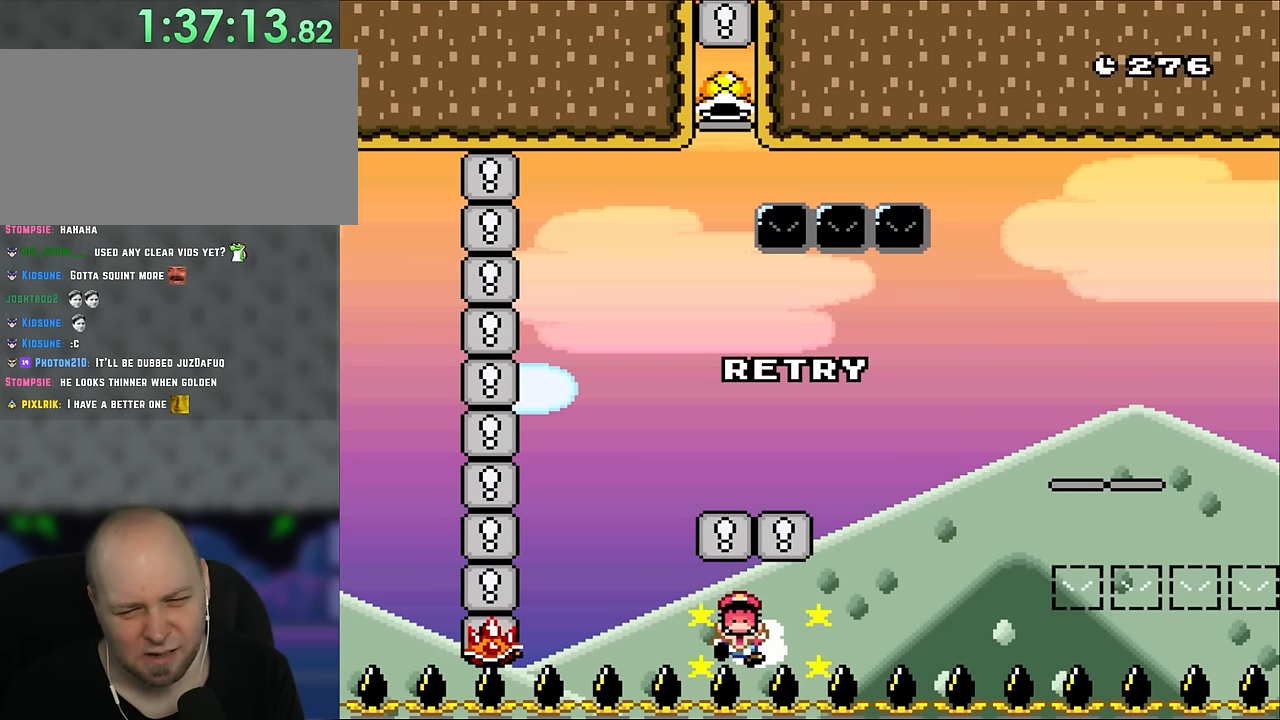
{"buttons": ["X"], "events": []}
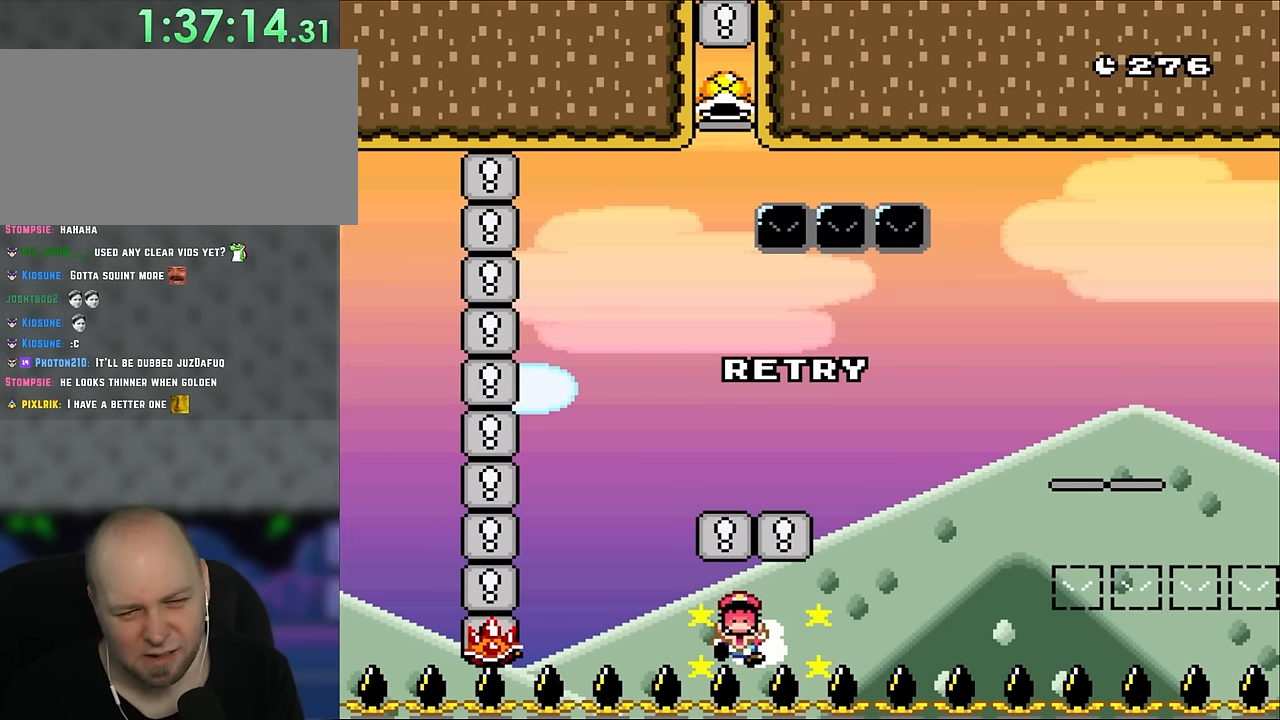
{"buttons": ["X"], "events": []}
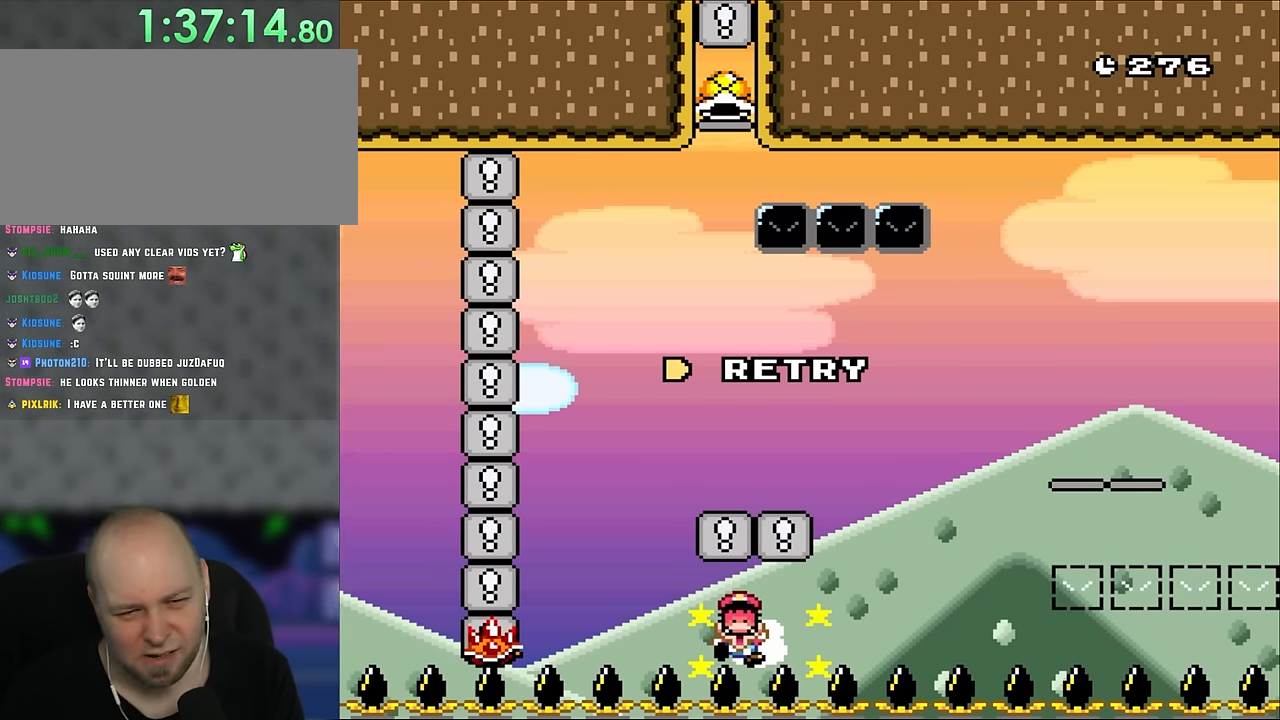
{"buttons": ["X"], "events": []}
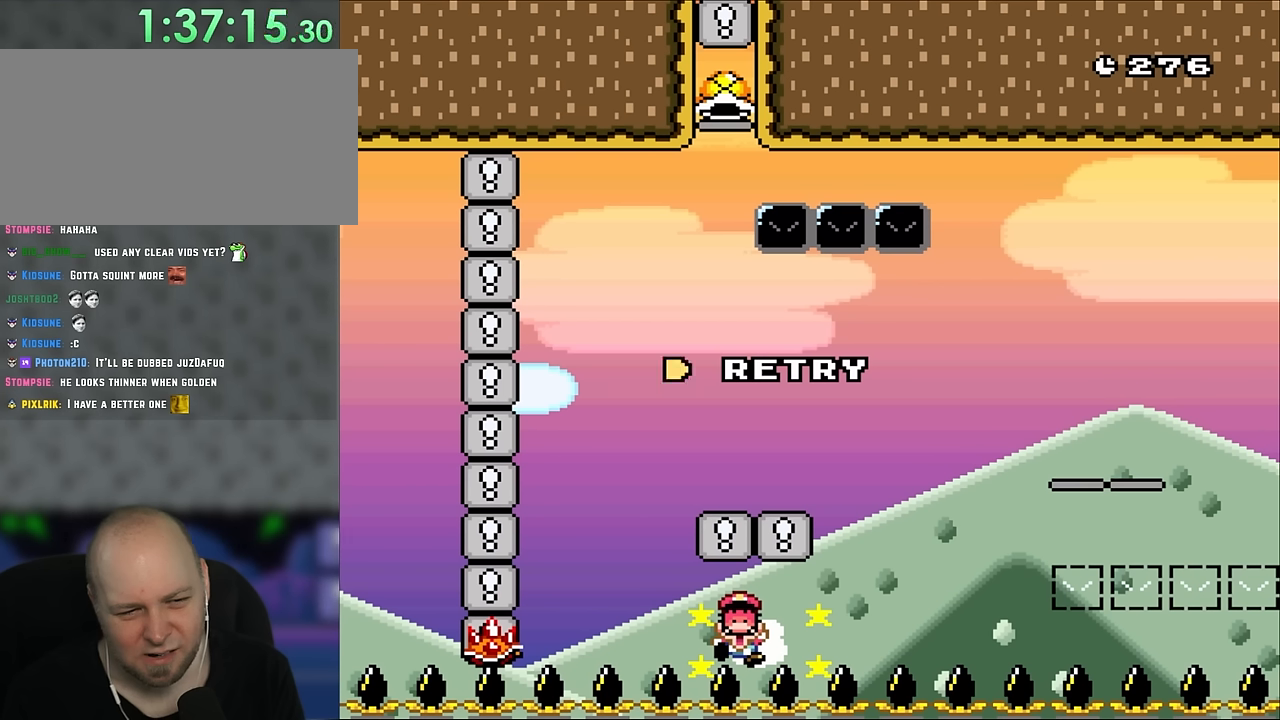
{"buttons": ["X"], "events": []}
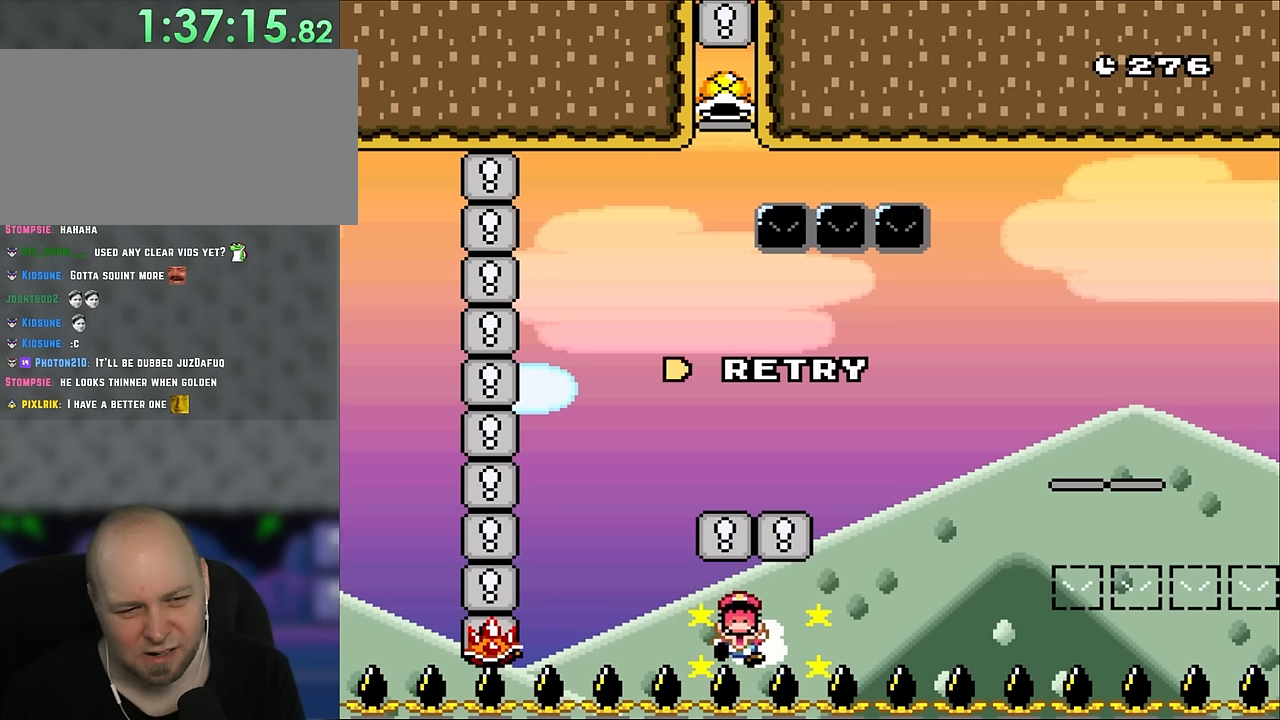
{"buttons": ["X"], "events": []}
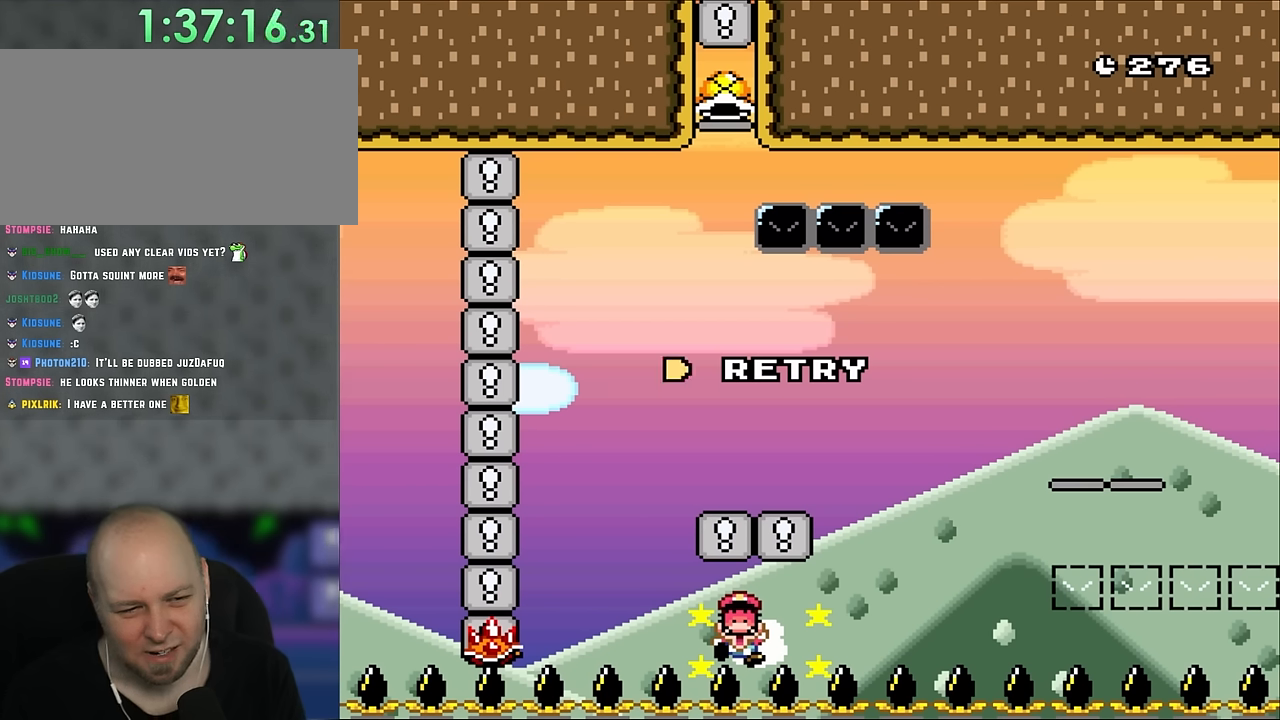
{"buttons": ["X"], "events": []}
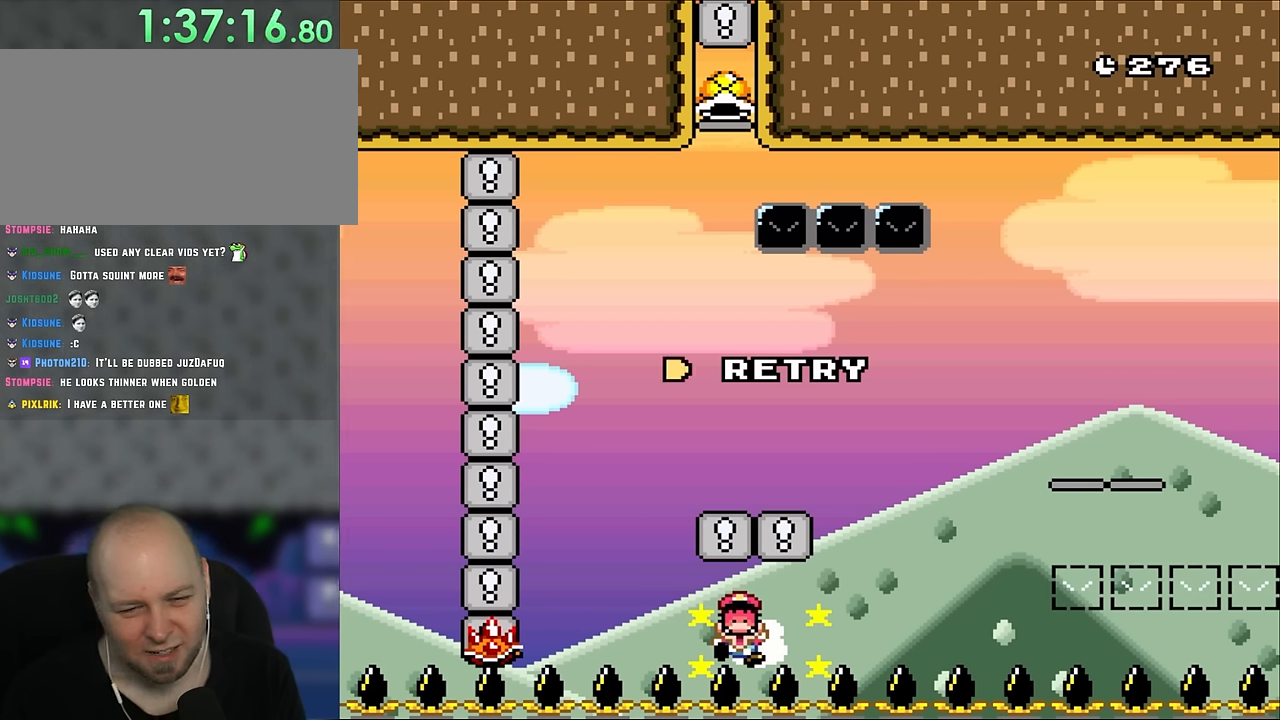
{"buttons": ["X"], "events": []}
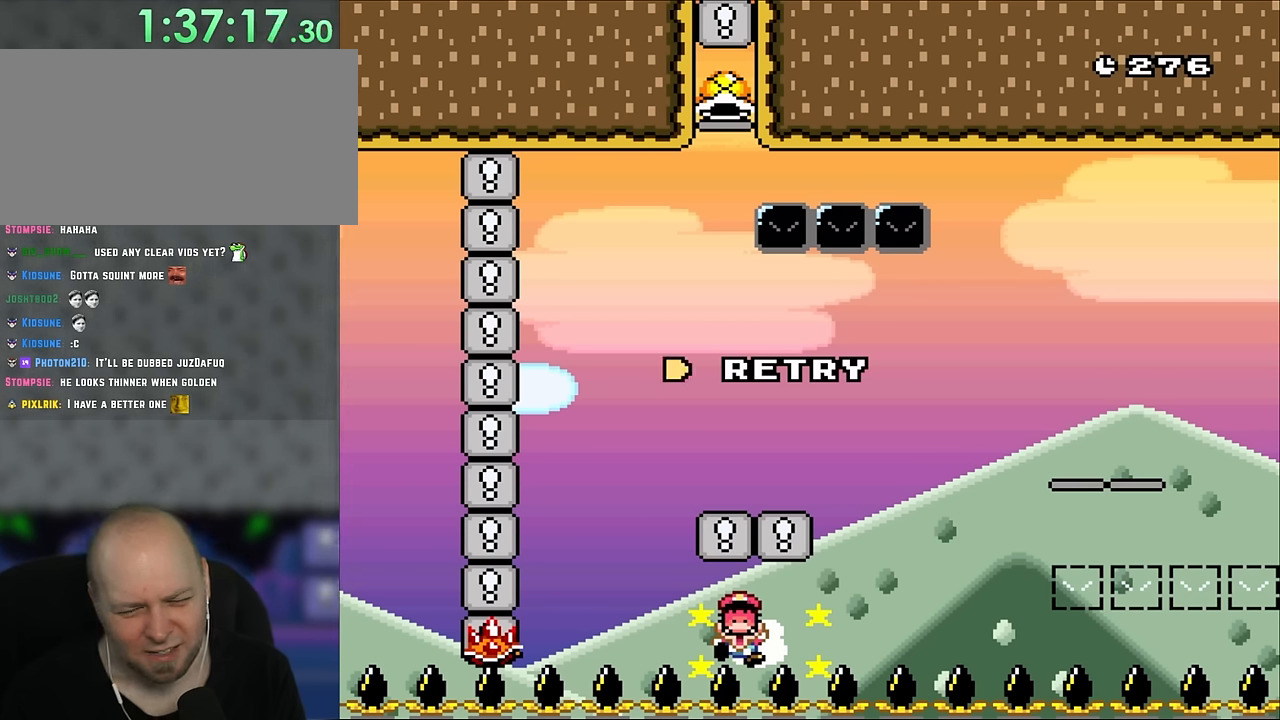
{"buttons": ["X"], "events": []}
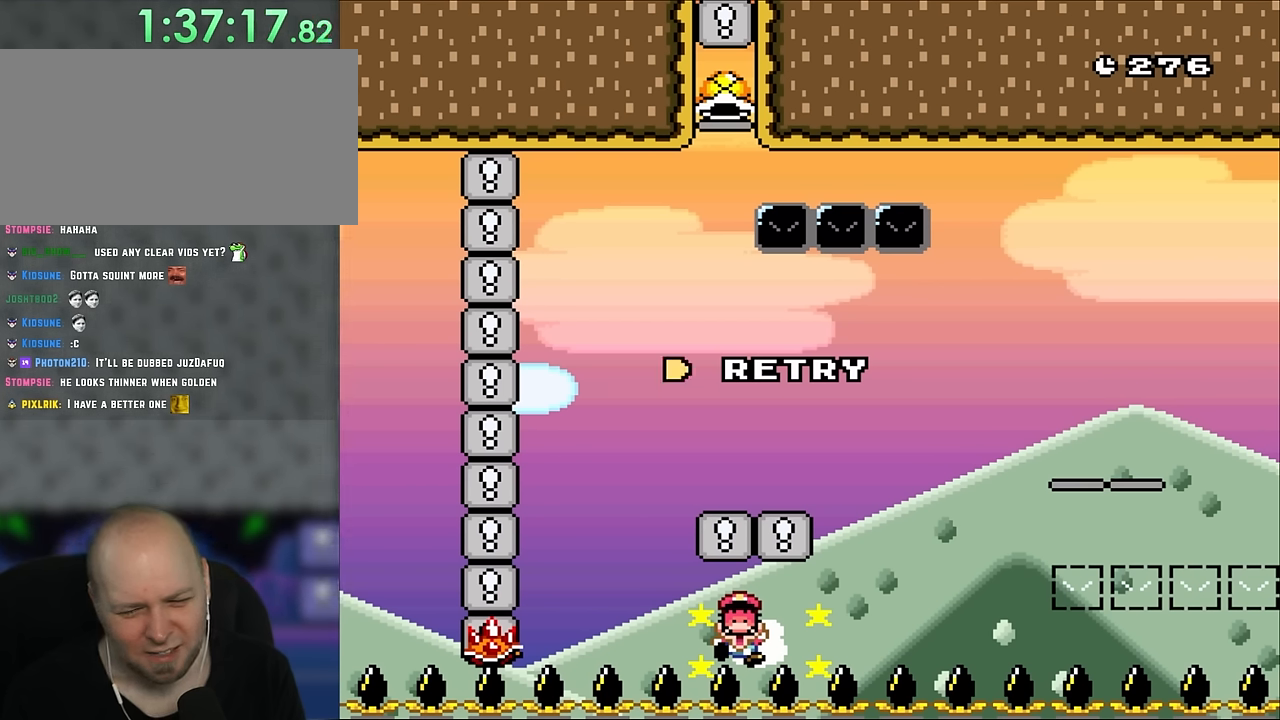
{"buttons": ["X"], "events": []}
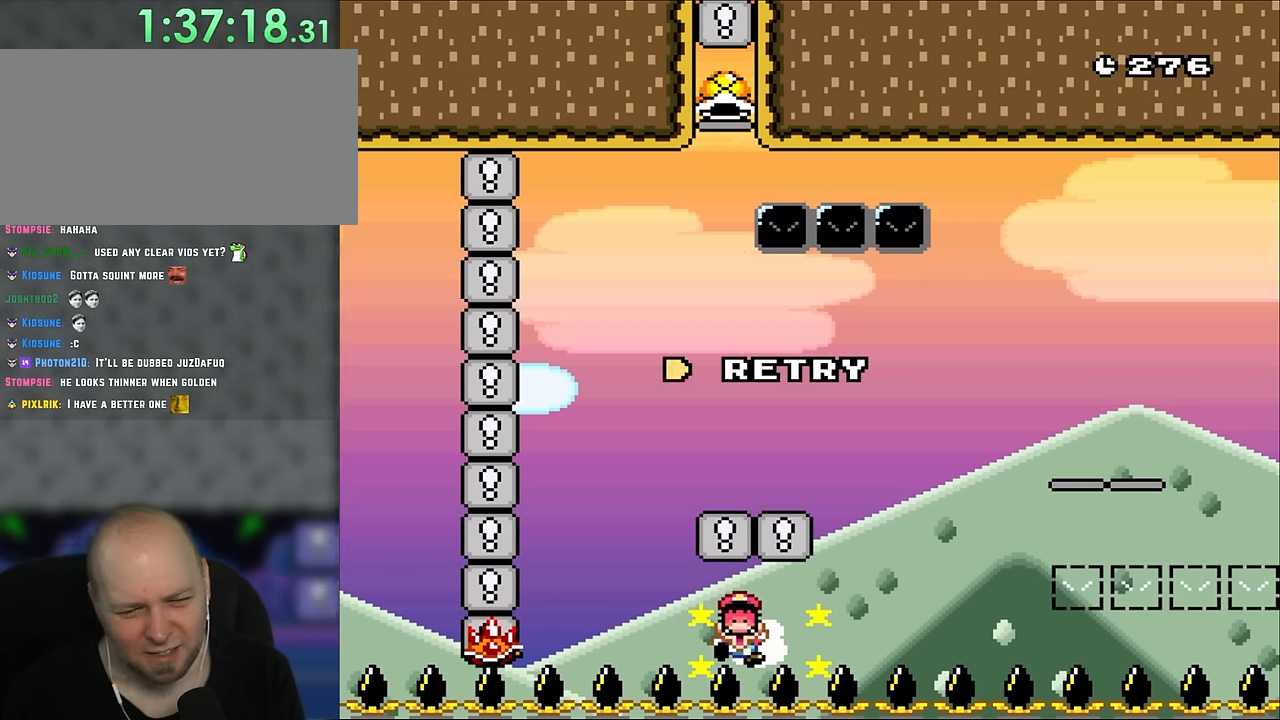
{"buttons": ["X"], "events": []}
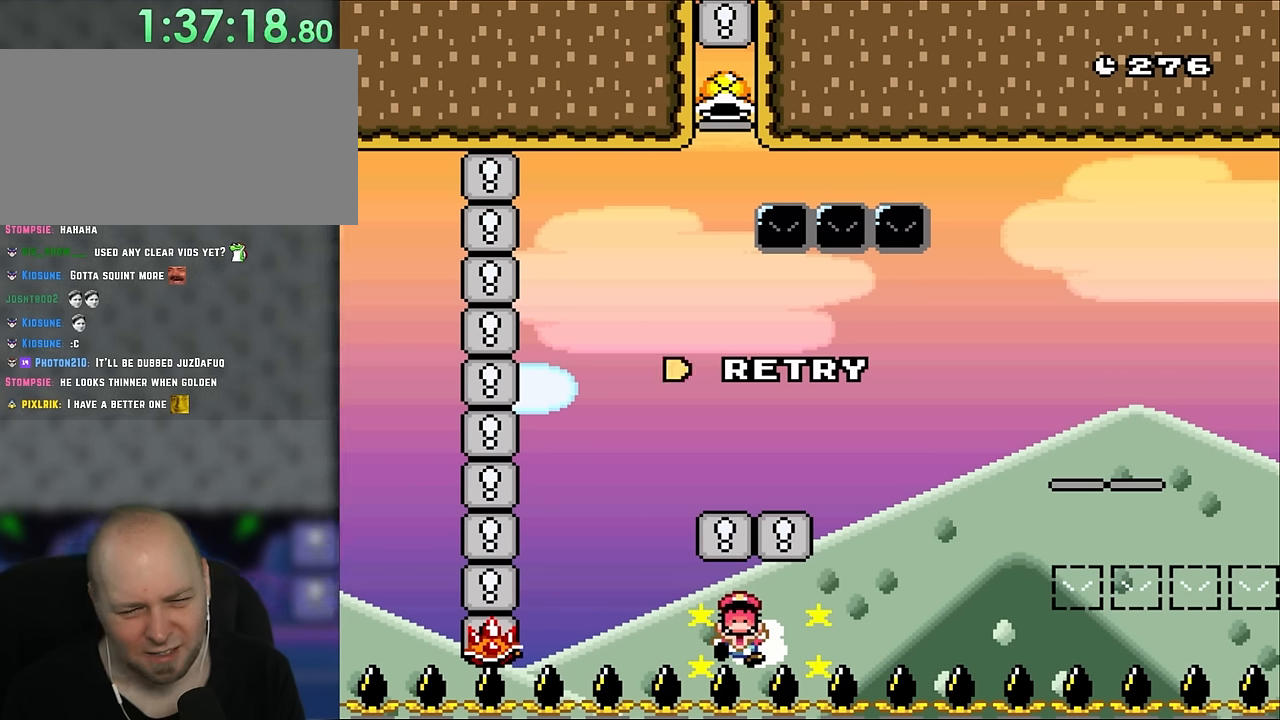
{"buttons": ["X"], "events": []}